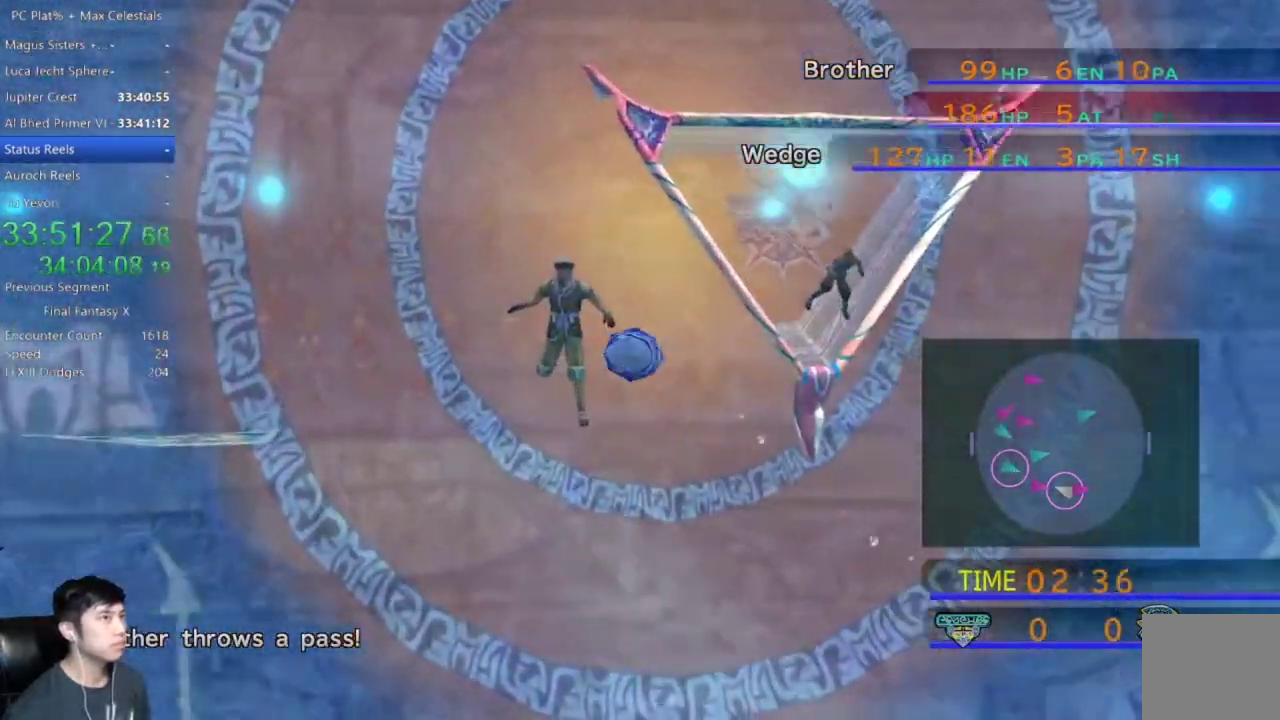
Gameplay with a controller (Xbox layout); each line is a JSON object with the inputs held at the frame after it. "events" lists button and stick changes between this image and that frame as [ms after this image, input, new state], when the widget could be followed in between. Not read: L1 L2 R1 R2 START.
{"buttons": [], "left_stick": "left", "right_stick": "center", "events": [[500, "left_stick", "left"]]}
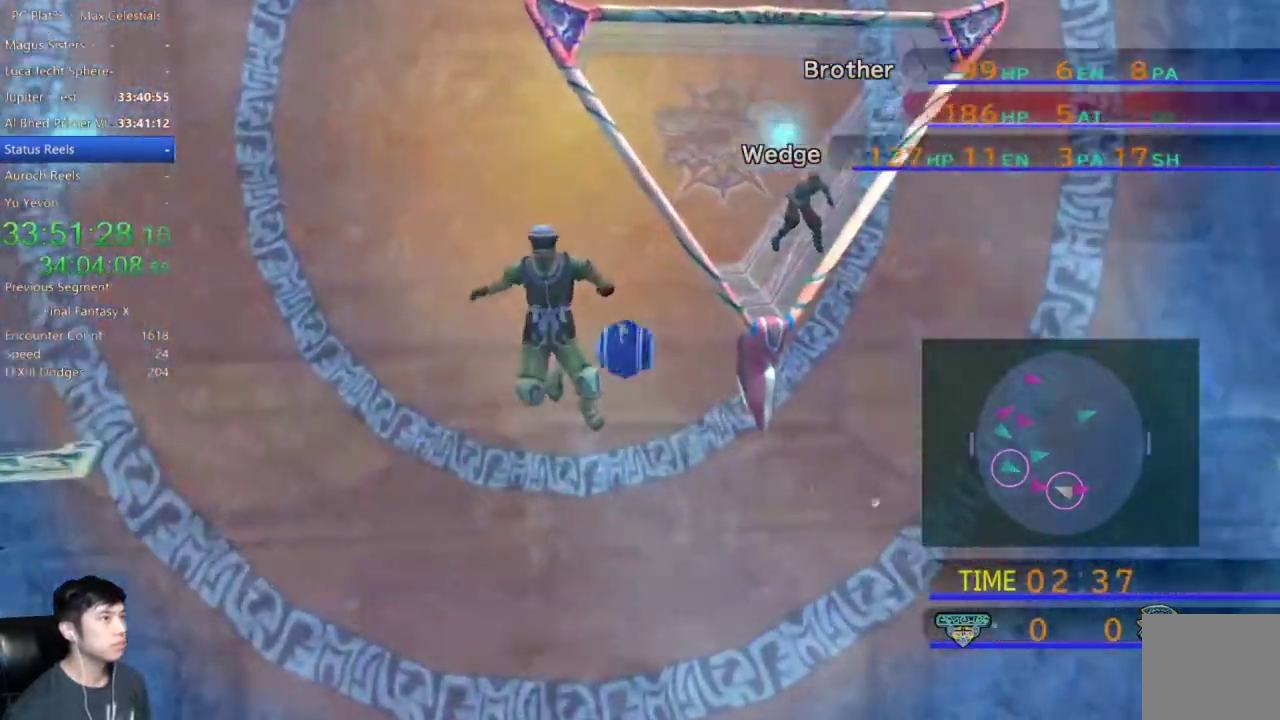
{"buttons": [], "left_stick": "up-left", "right_stick": "center", "events": [[67, "left_stick", "up-left"]]}
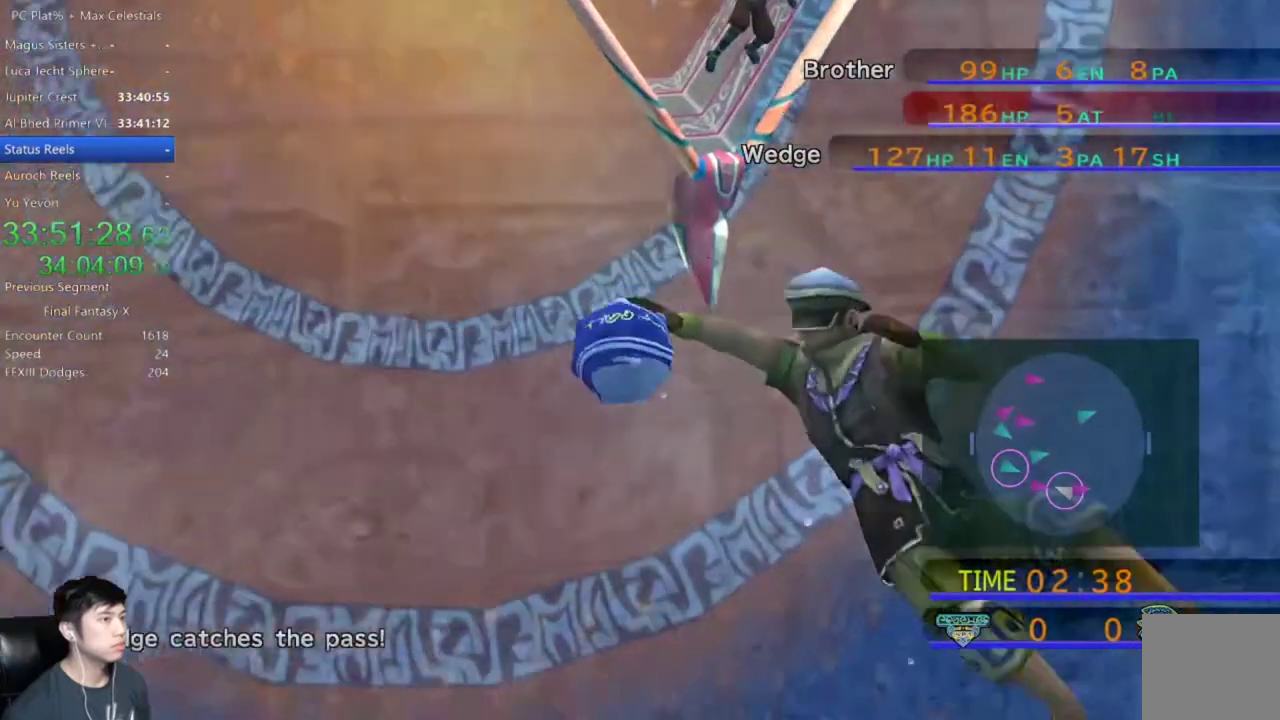
{"buttons": [], "left_stick": "up-left", "right_stick": "center", "events": []}
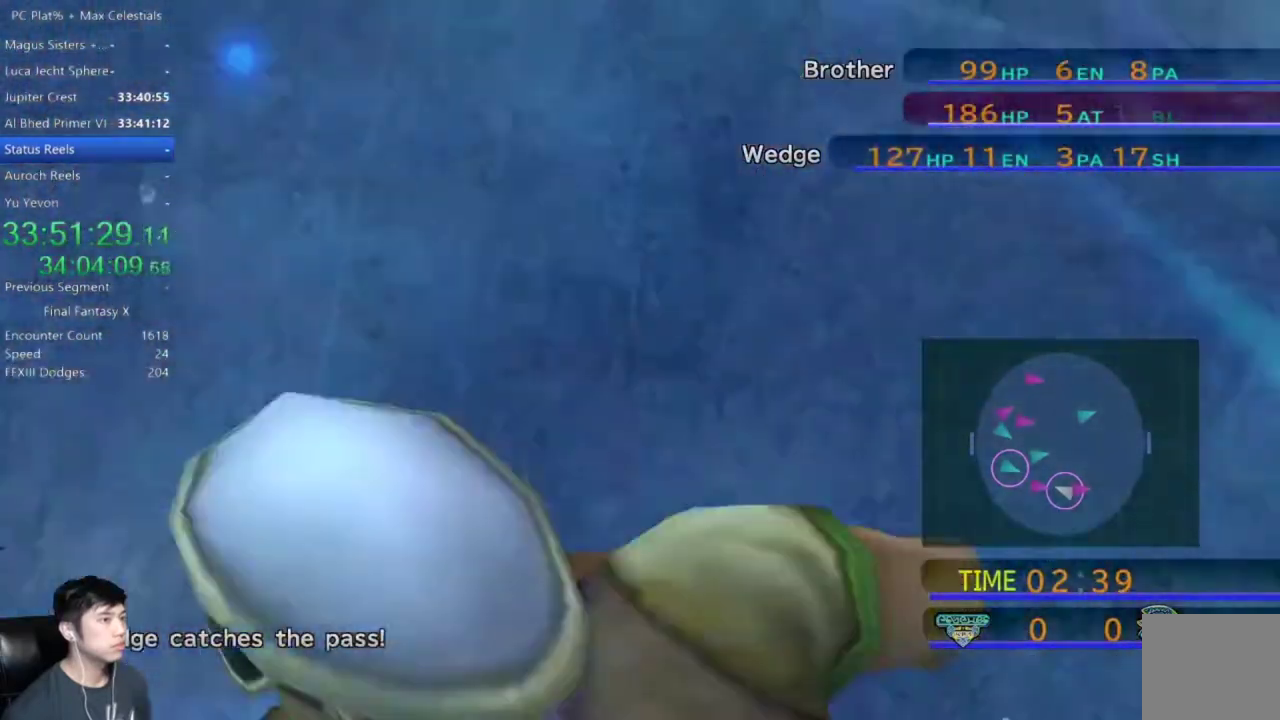
{"buttons": [], "left_stick": "up-left", "right_stick": "center", "events": []}
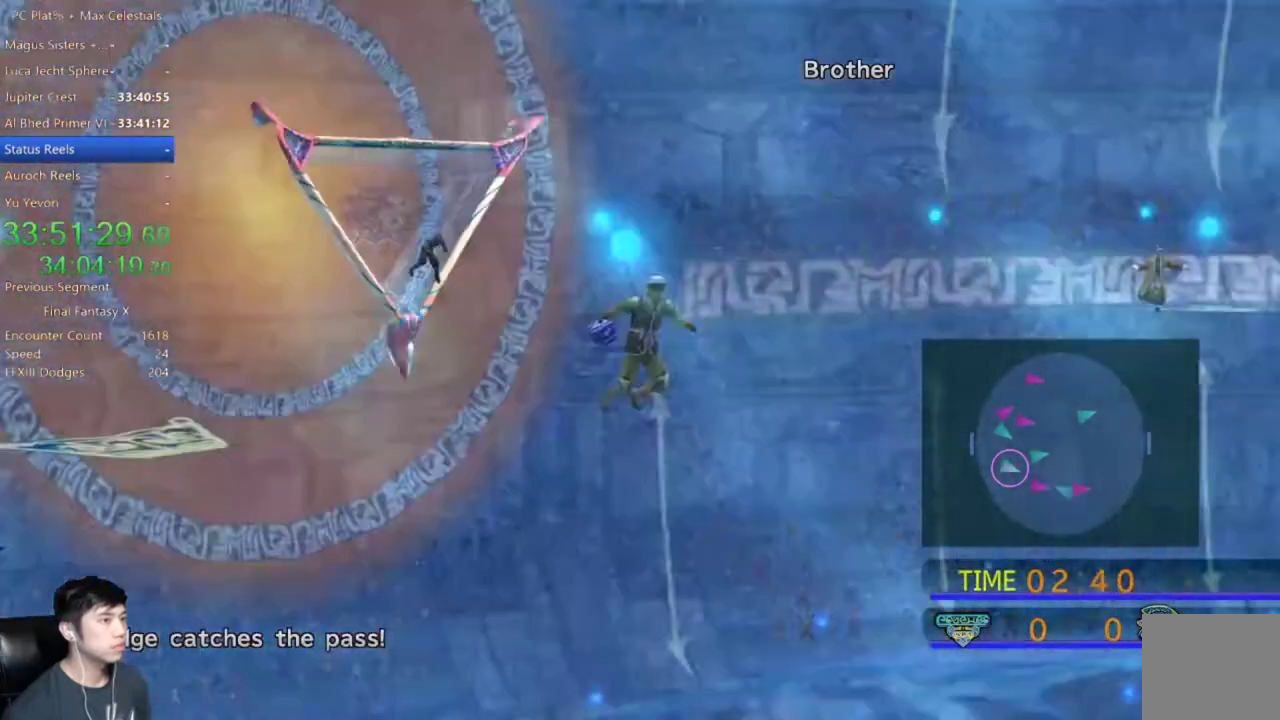
{"buttons": [], "left_stick": "left", "right_stick": "center", "events": [[267, "left_stick", "left"]]}
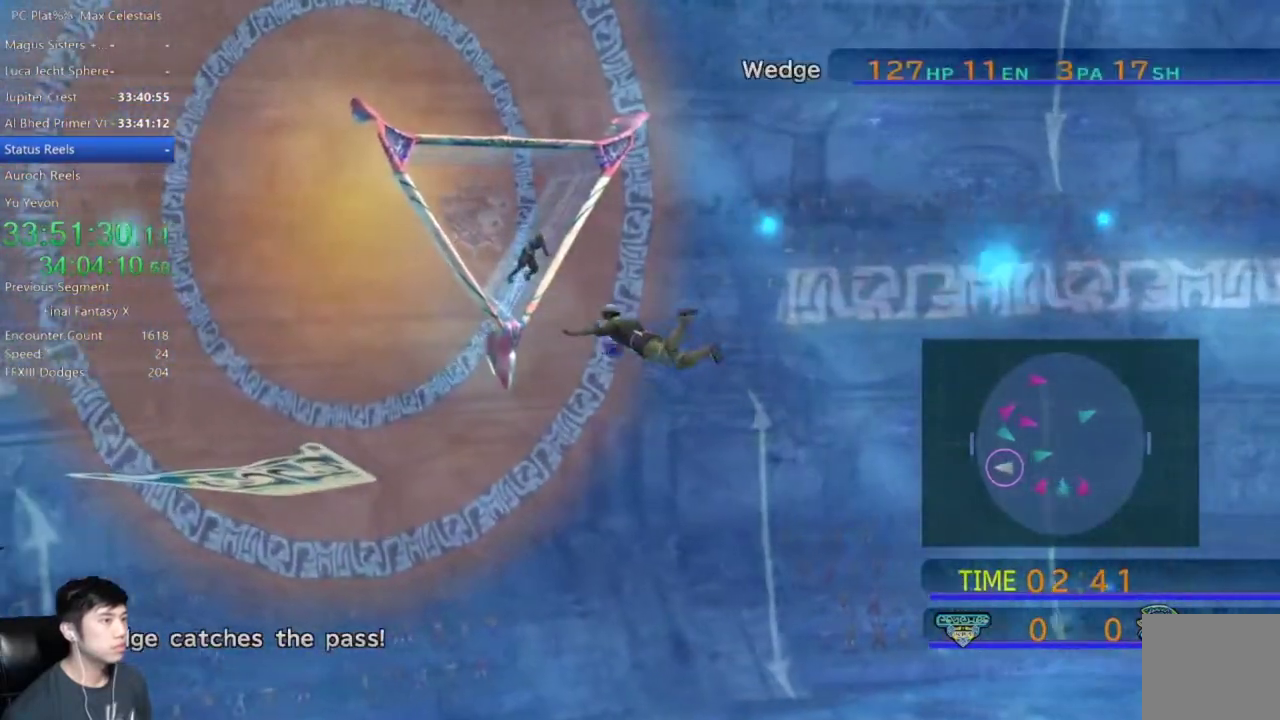
{"buttons": [], "left_stick": "up-left", "right_stick": "center", "events": [[267, "left_stick", "up-left"]]}
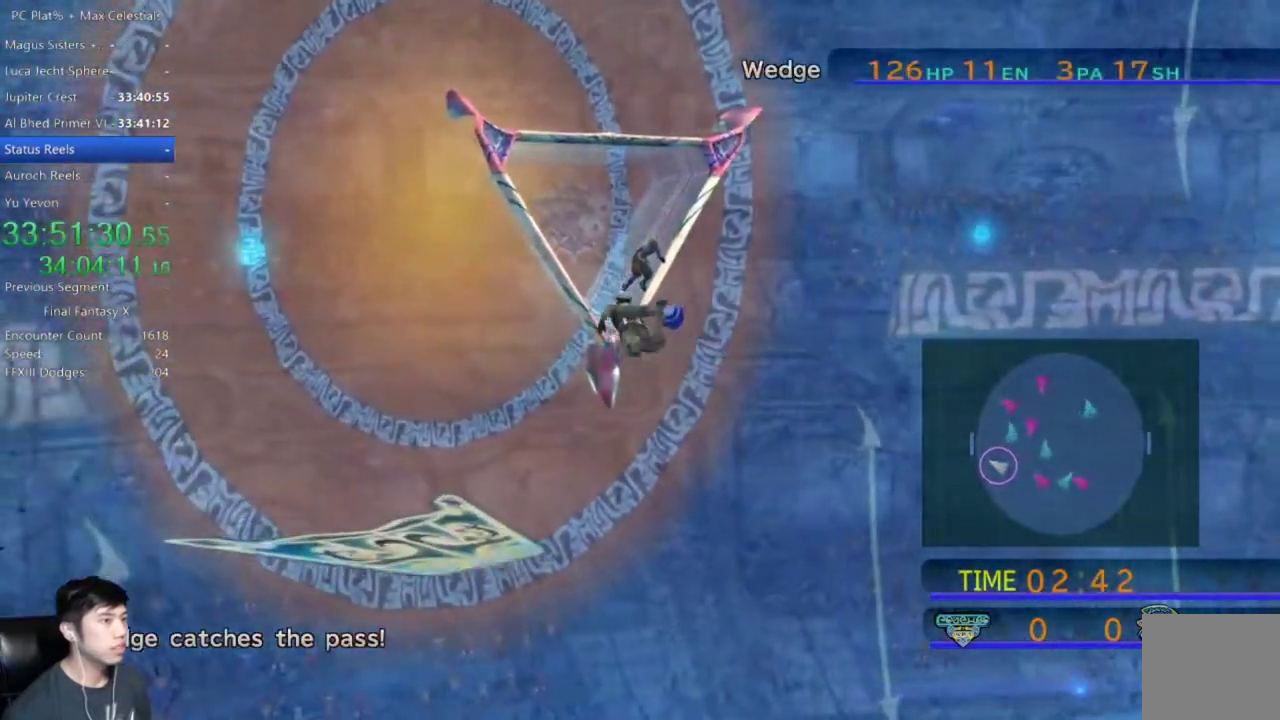
{"buttons": [], "left_stick": "up-left", "right_stick": "center", "events": []}
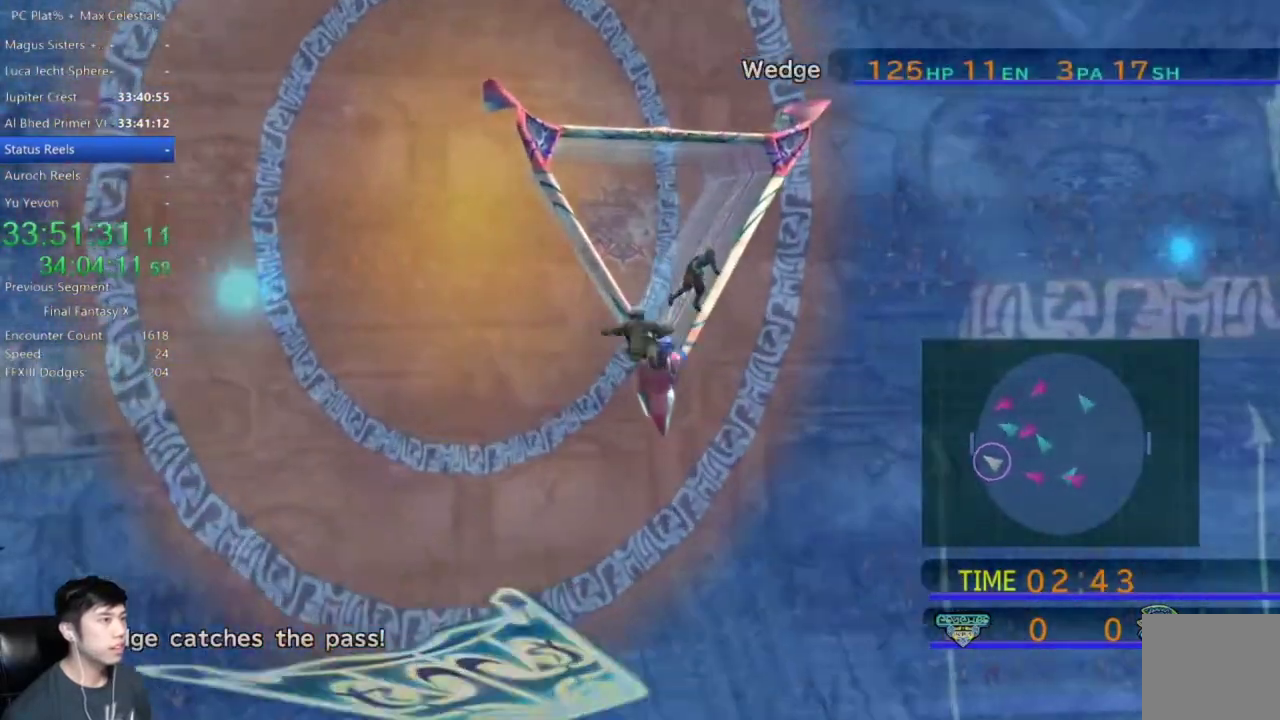
{"buttons": [], "left_stick": "up-left", "right_stick": "center", "events": []}
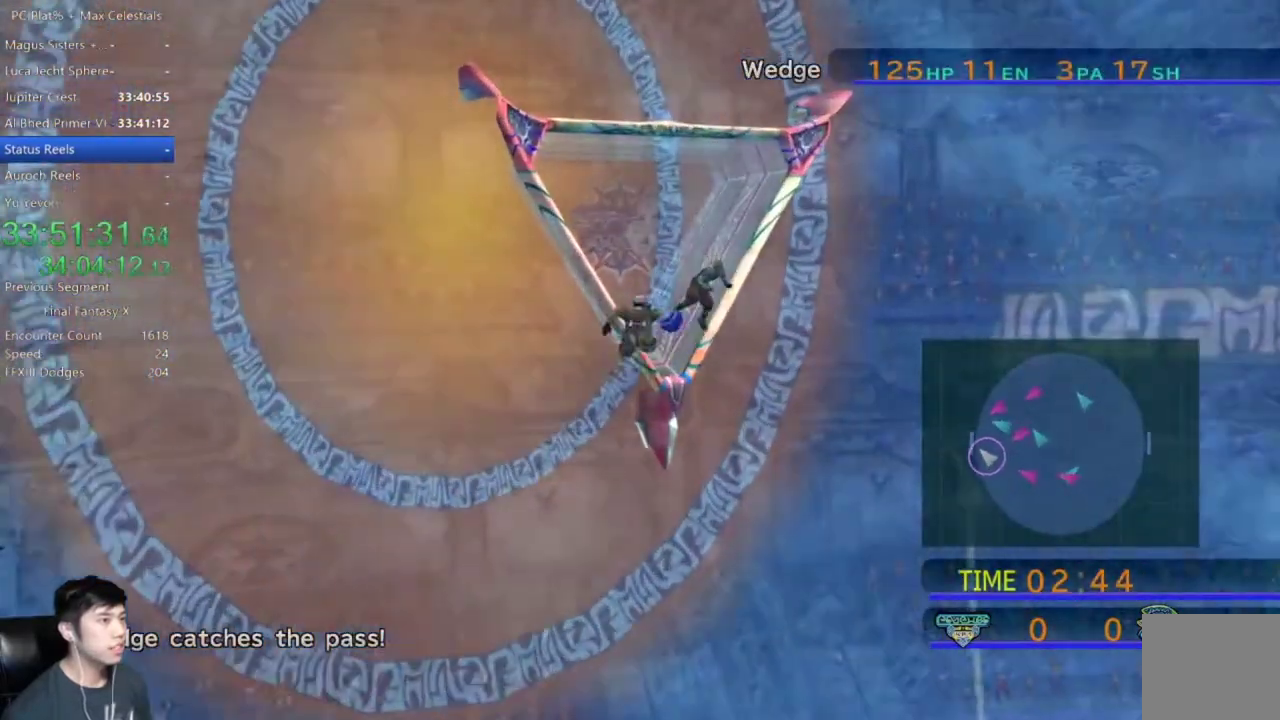
{"buttons": [], "left_stick": "up-left", "right_stick": "center", "events": []}
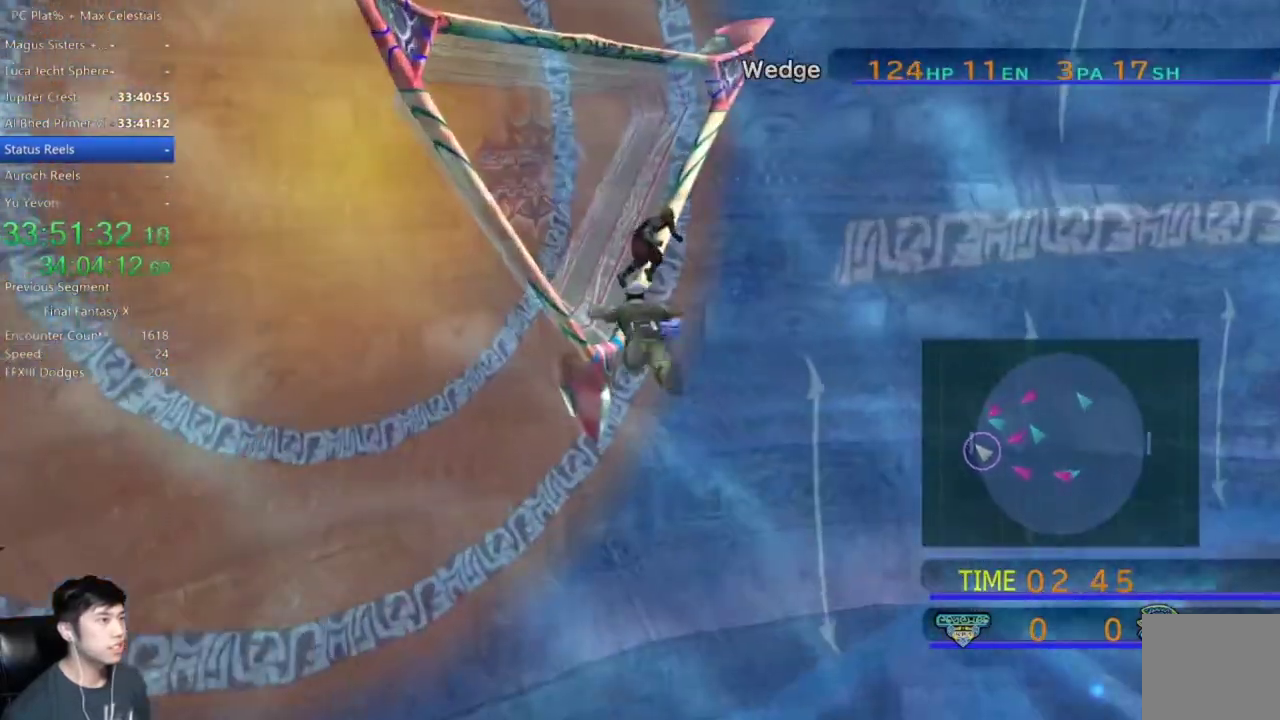
{"buttons": [], "left_stick": "up-left", "right_stick": "center", "events": []}
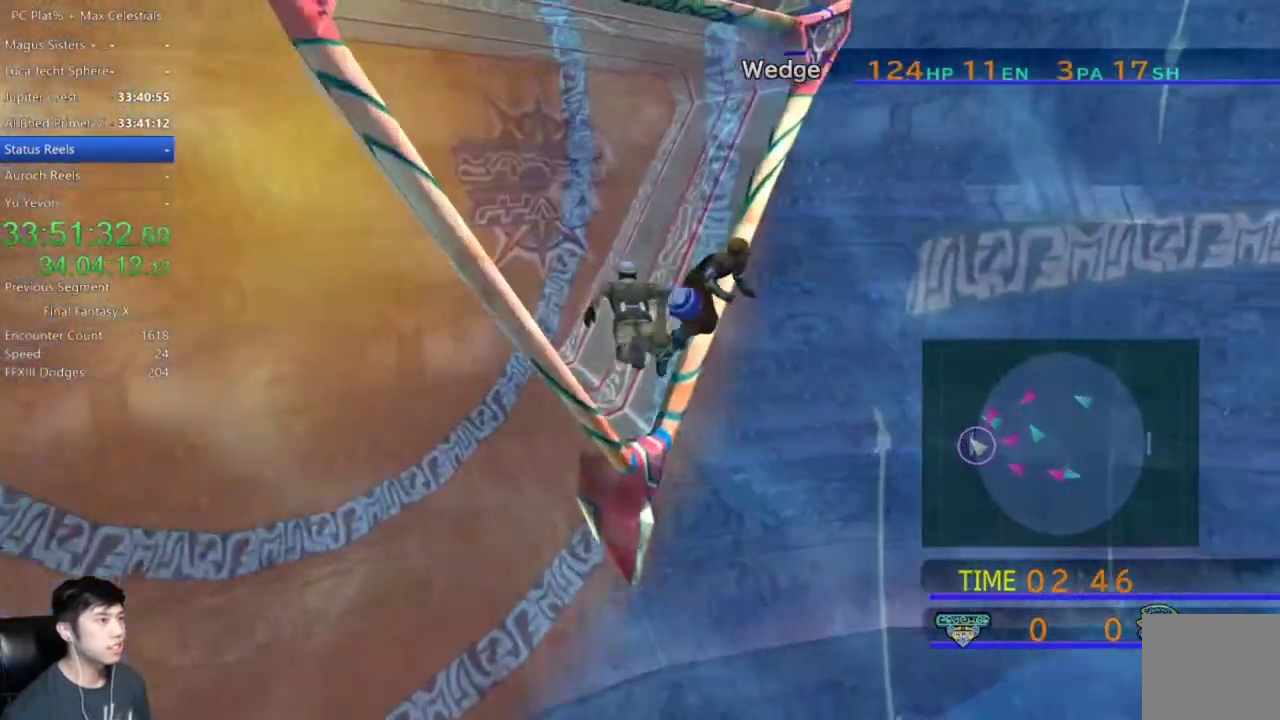
{"buttons": ["X"], "left_stick": "up-left", "right_stick": "center", "events": [[133, "X", "down"]]}
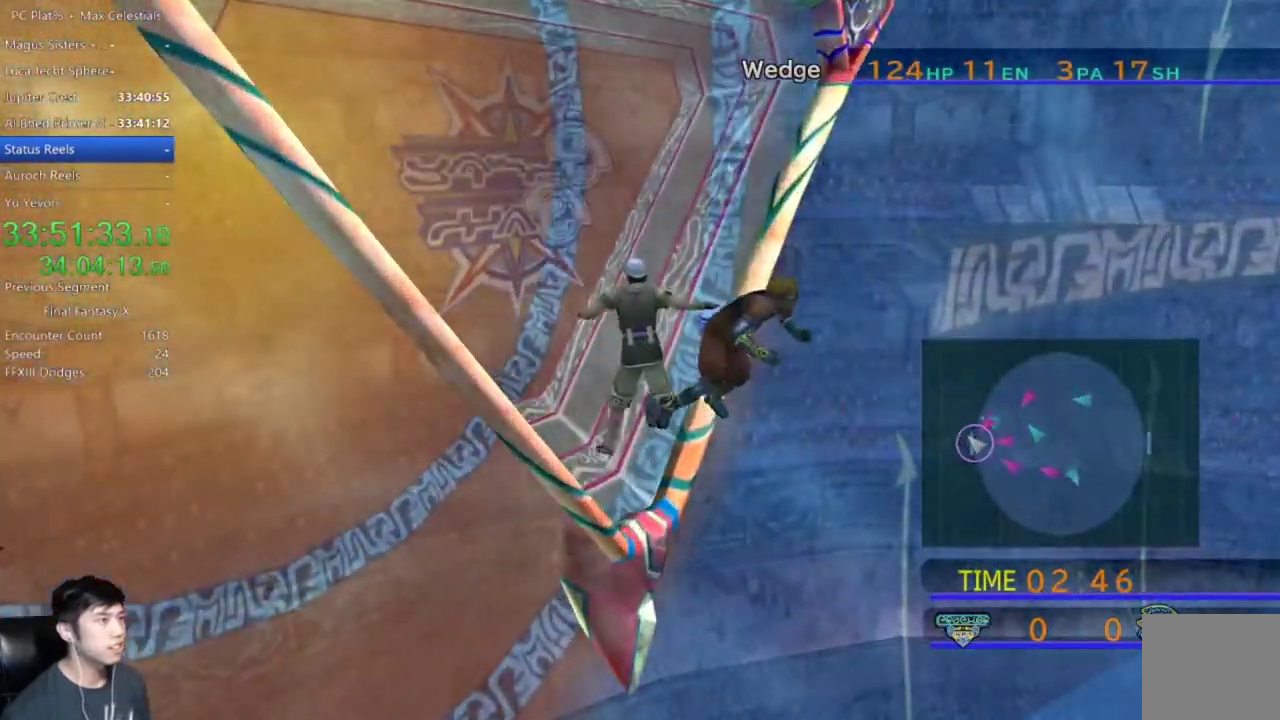
{"buttons": [], "left_stick": "center", "right_stick": "center", "events": [[67, "X", "up"], [67, "left_stick", "left"], [200, "left_stick", "center"]]}
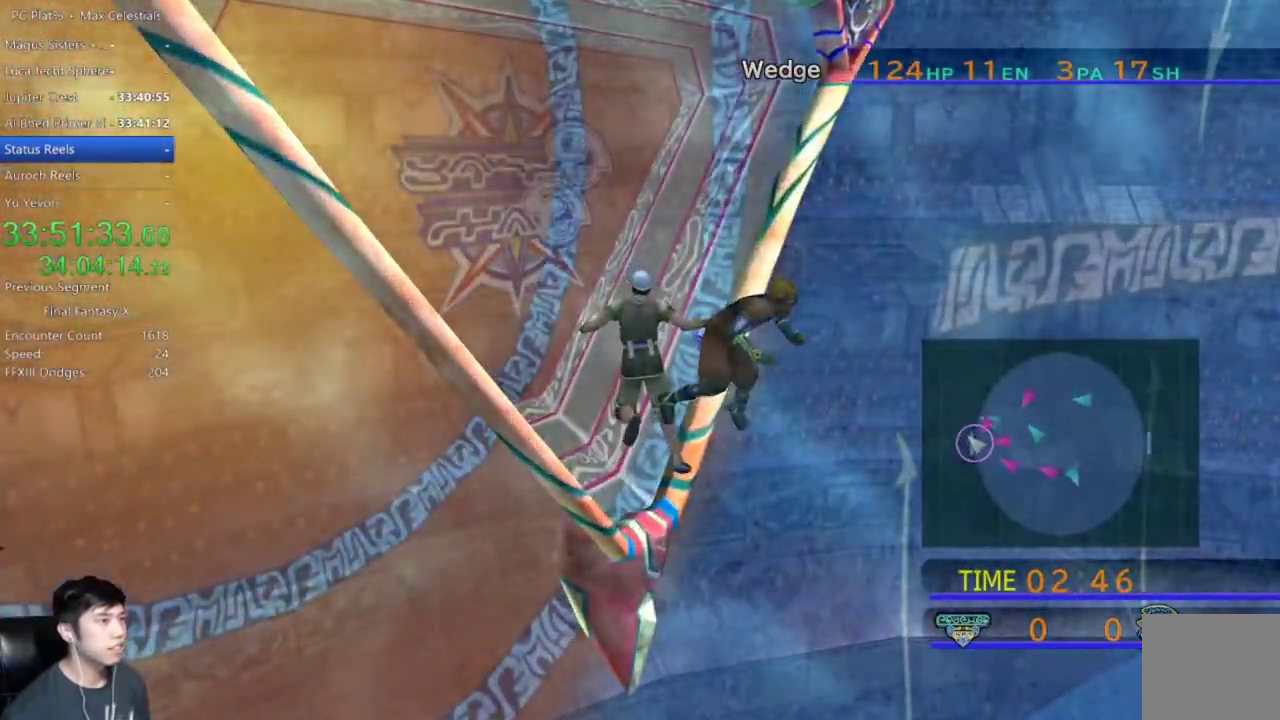
{"buttons": [], "left_stick": "center", "right_stick": "center", "events": []}
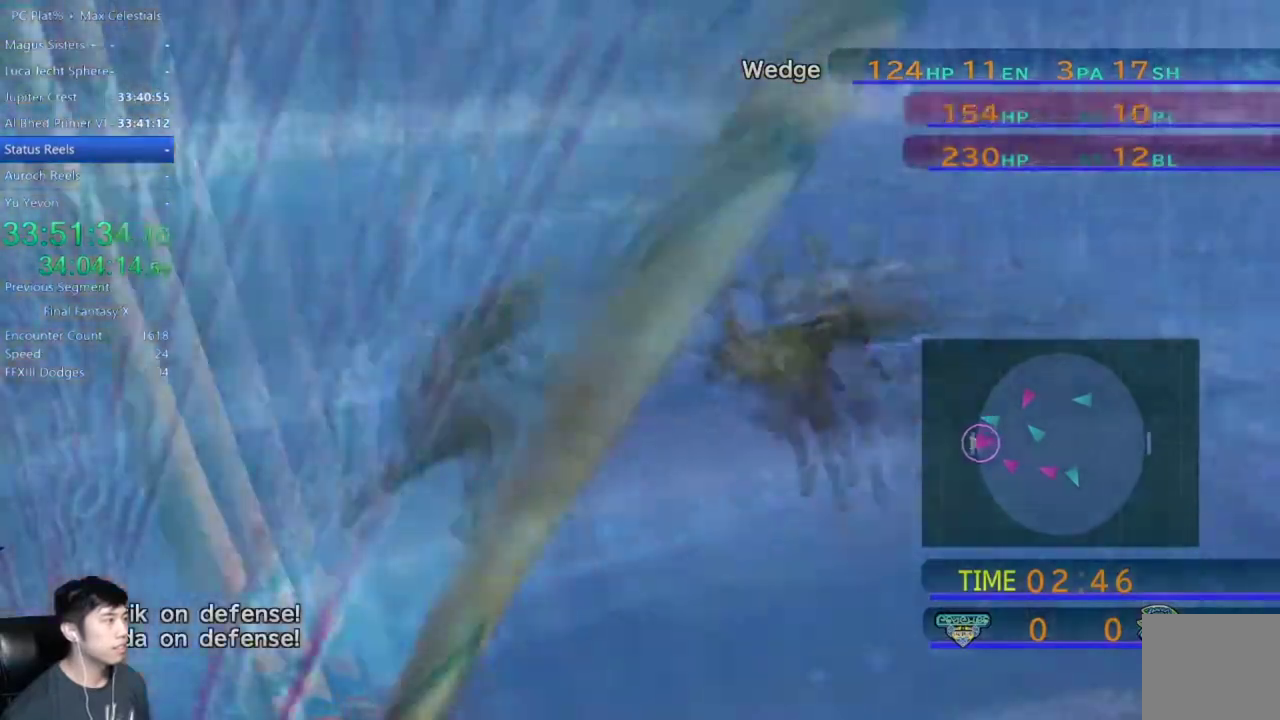
{"buttons": [], "left_stick": "center", "right_stick": "center", "events": []}
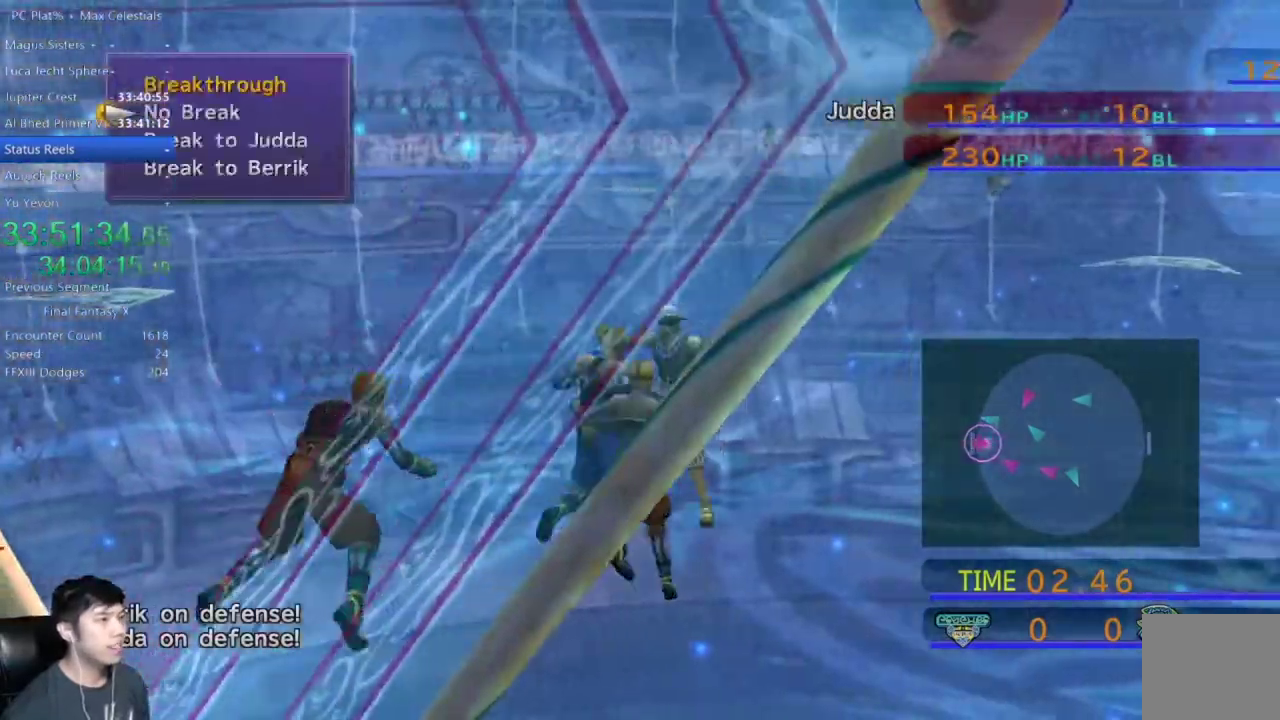
{"buttons": [], "left_stick": "center", "right_stick": "center", "events": []}
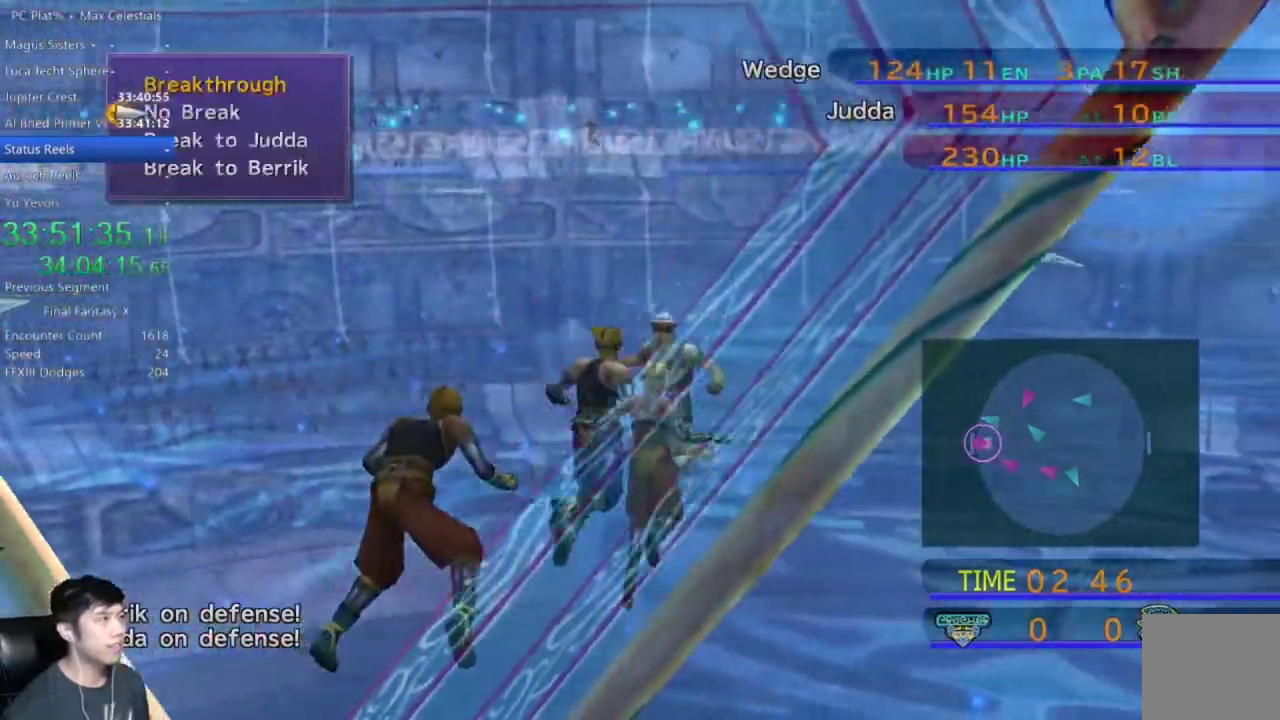
{"buttons": [], "left_stick": "center", "right_stick": "center", "events": [[134, "DPAD_DOWN", "down"], [301, "DPAD_DOWN", "up"]]}
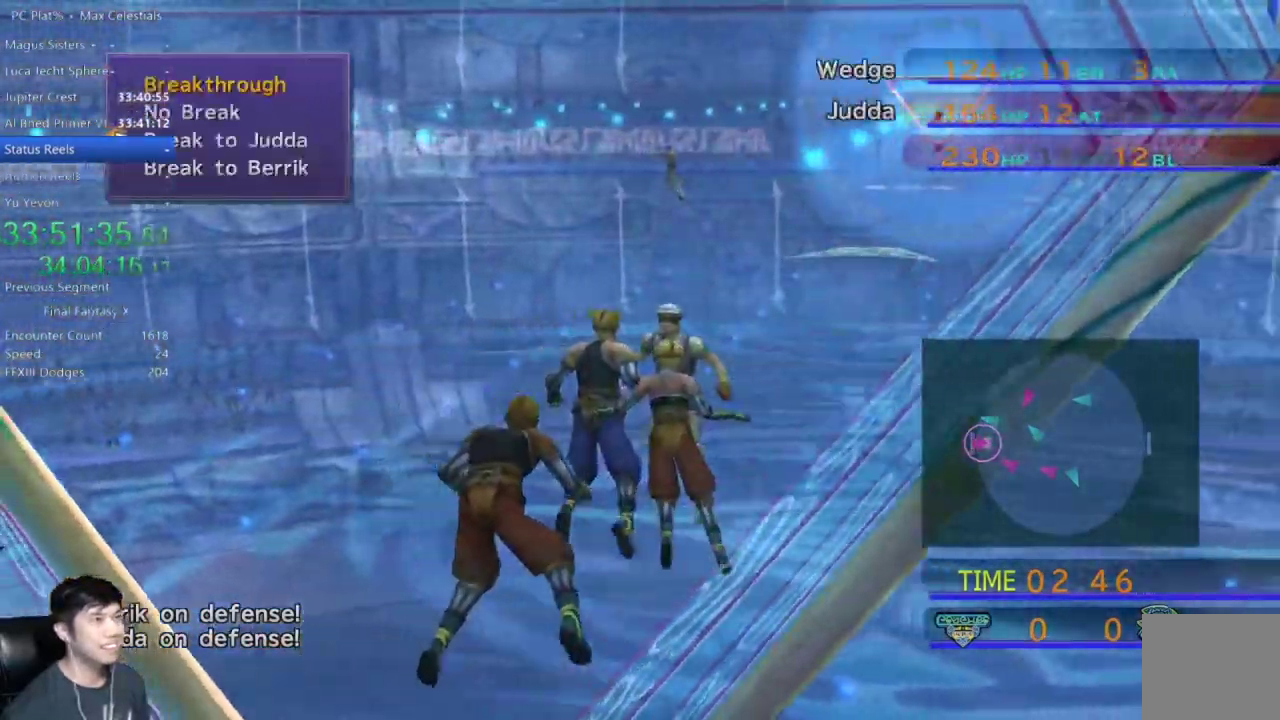
{"buttons": [], "left_stick": "center", "right_stick": "center", "events": []}
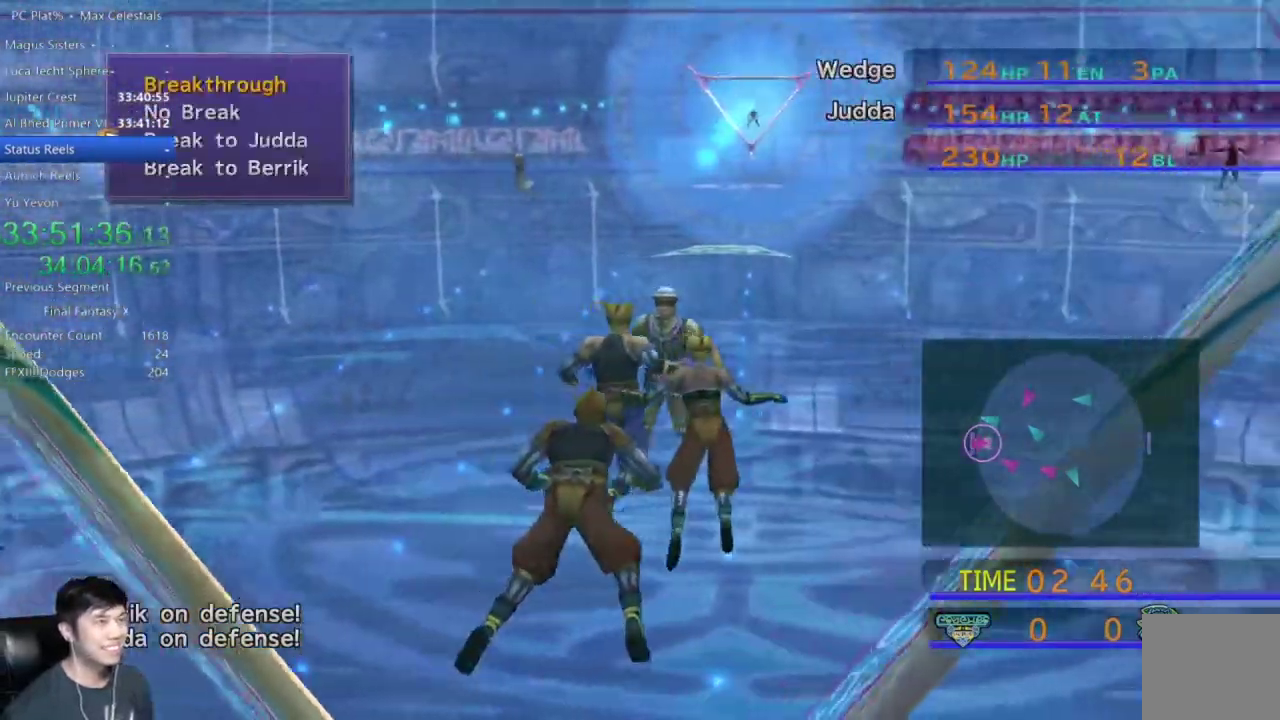
{"buttons": ["DPAD_DOWN"], "left_stick": "center", "right_stick": "center", "events": [[401, "DPAD_DOWN", "down"]]}
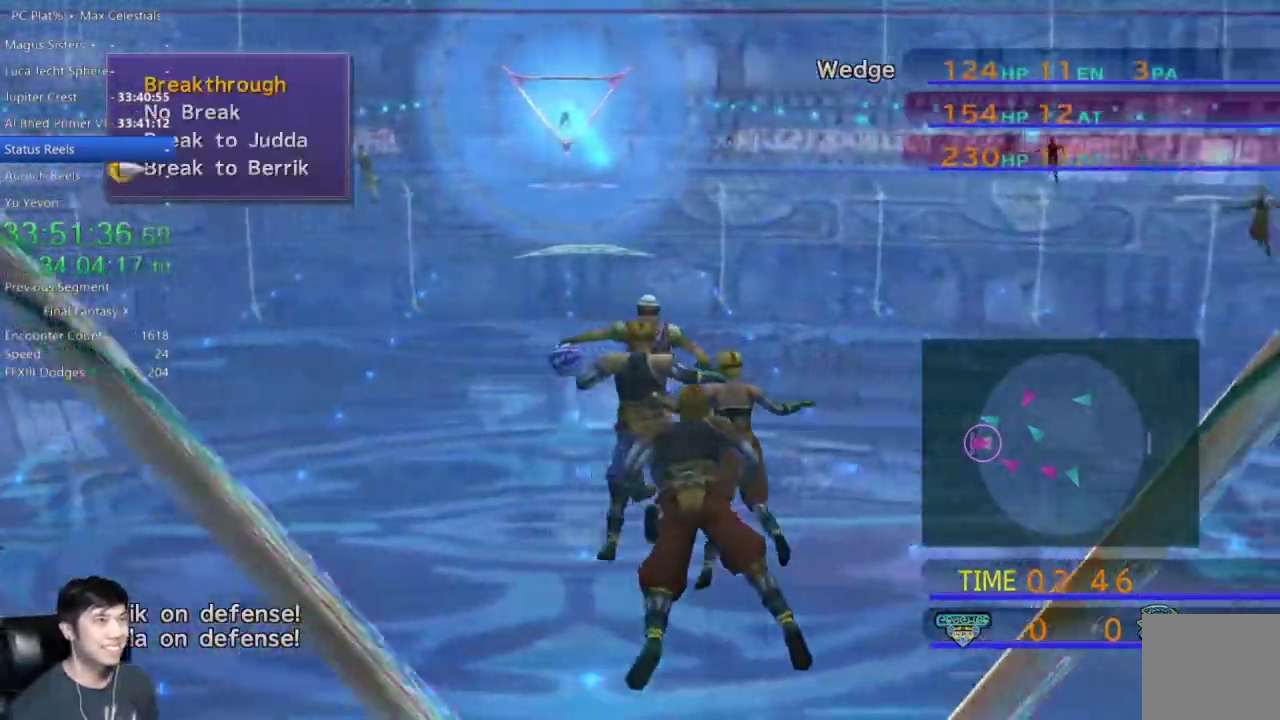
{"buttons": ["DPAD_UP"], "left_stick": "center", "right_stick": "center", "events": [[33, "DPAD_DOWN", "up"], [467, "DPAD_UP", "down"]]}
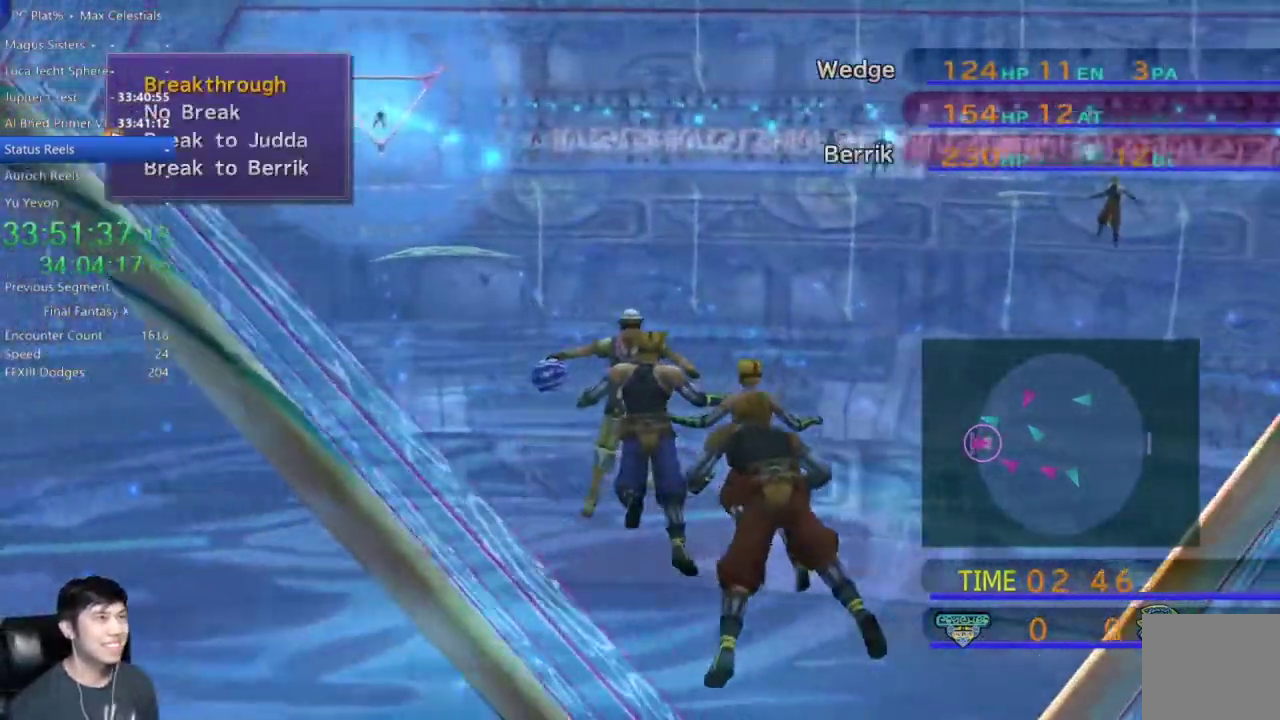
{"buttons": [], "left_stick": "center", "right_stick": "center", "events": [[134, "DPAD_UP", "up"]]}
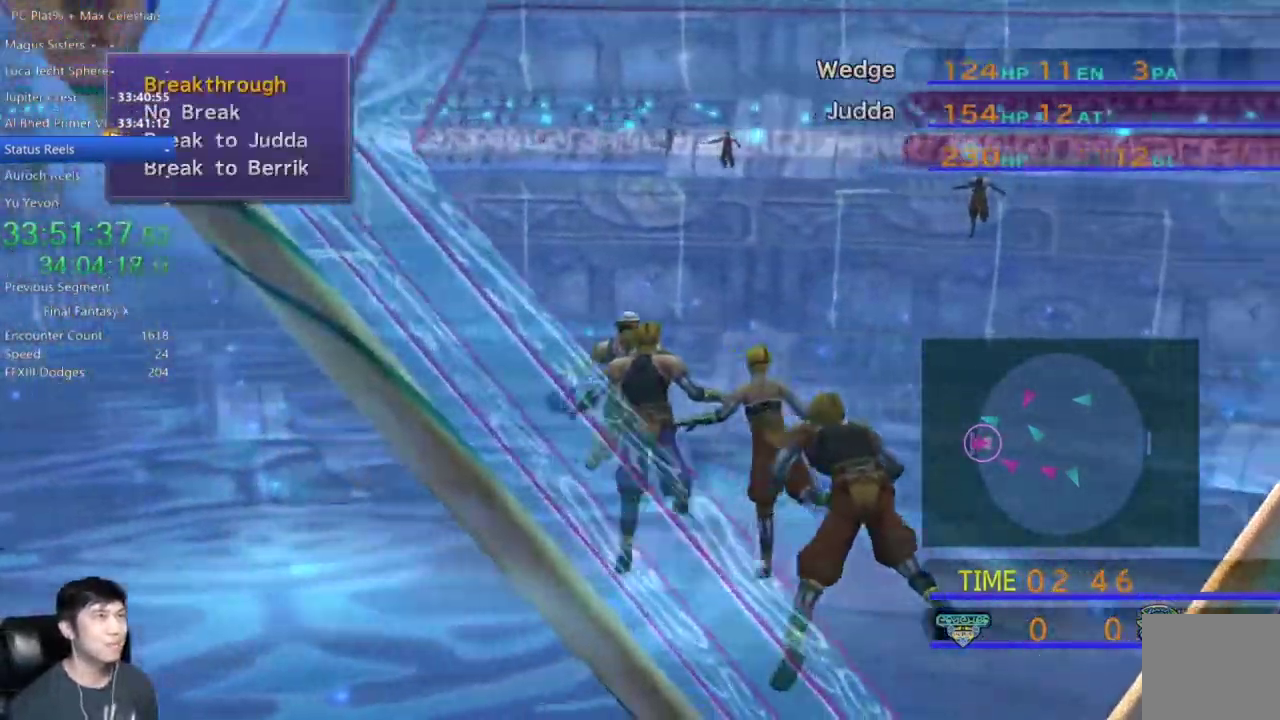
{"buttons": ["A"], "left_stick": "center", "right_stick": "center", "events": [[501, "A", "down"]]}
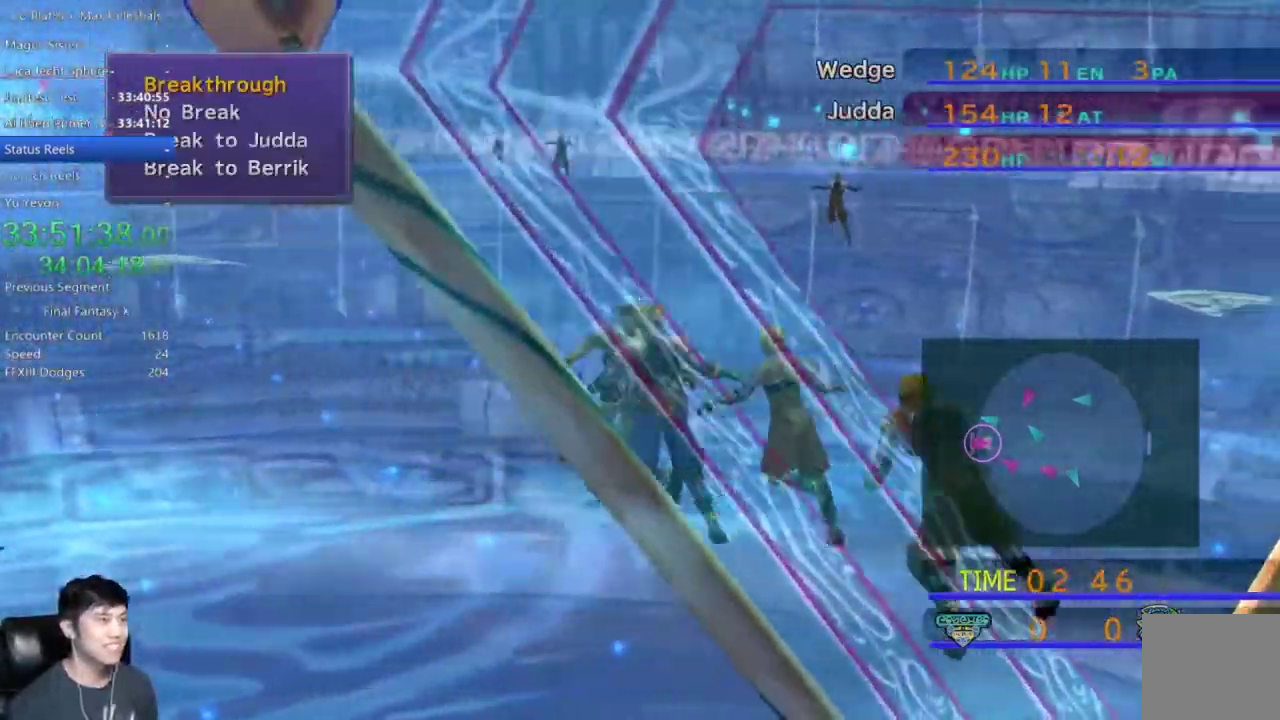
{"buttons": [], "left_stick": "center", "right_stick": "center", "events": [[100, "A", "up"], [267, "DPAD_DOWN", "down"], [400, "DPAD_DOWN", "up"]]}
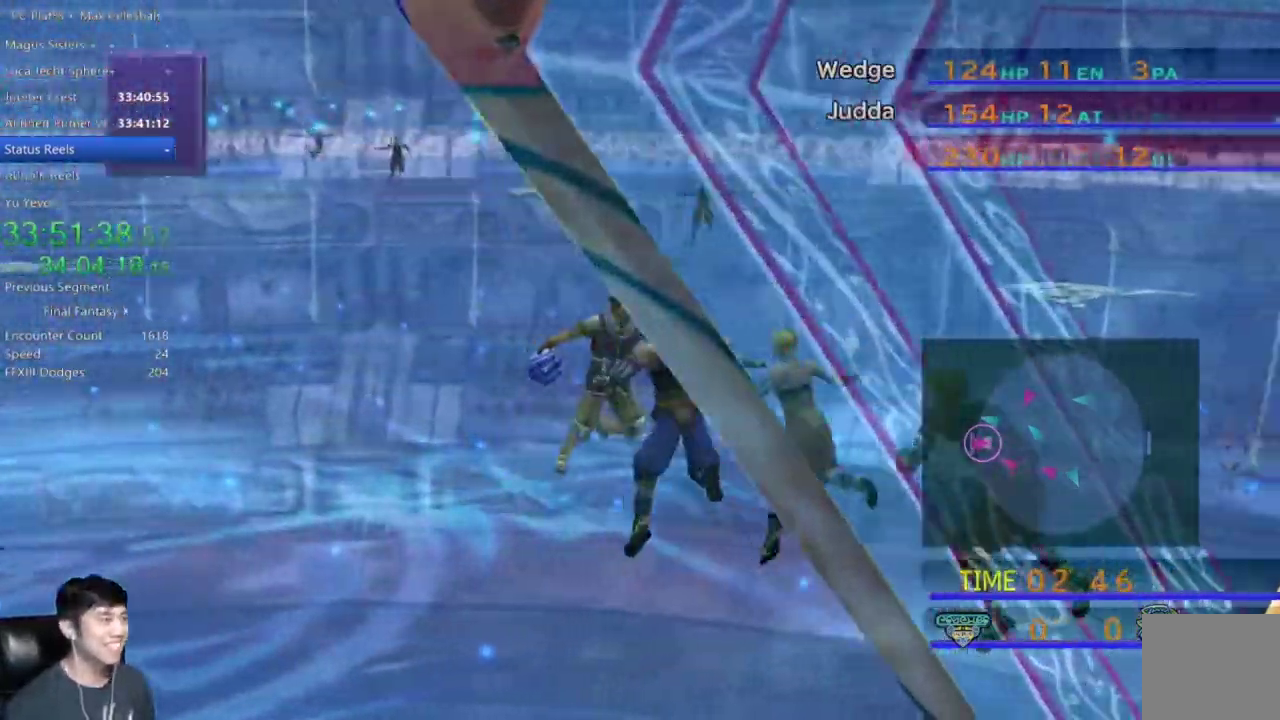
{"buttons": [], "left_stick": "center", "right_stick": "center"}
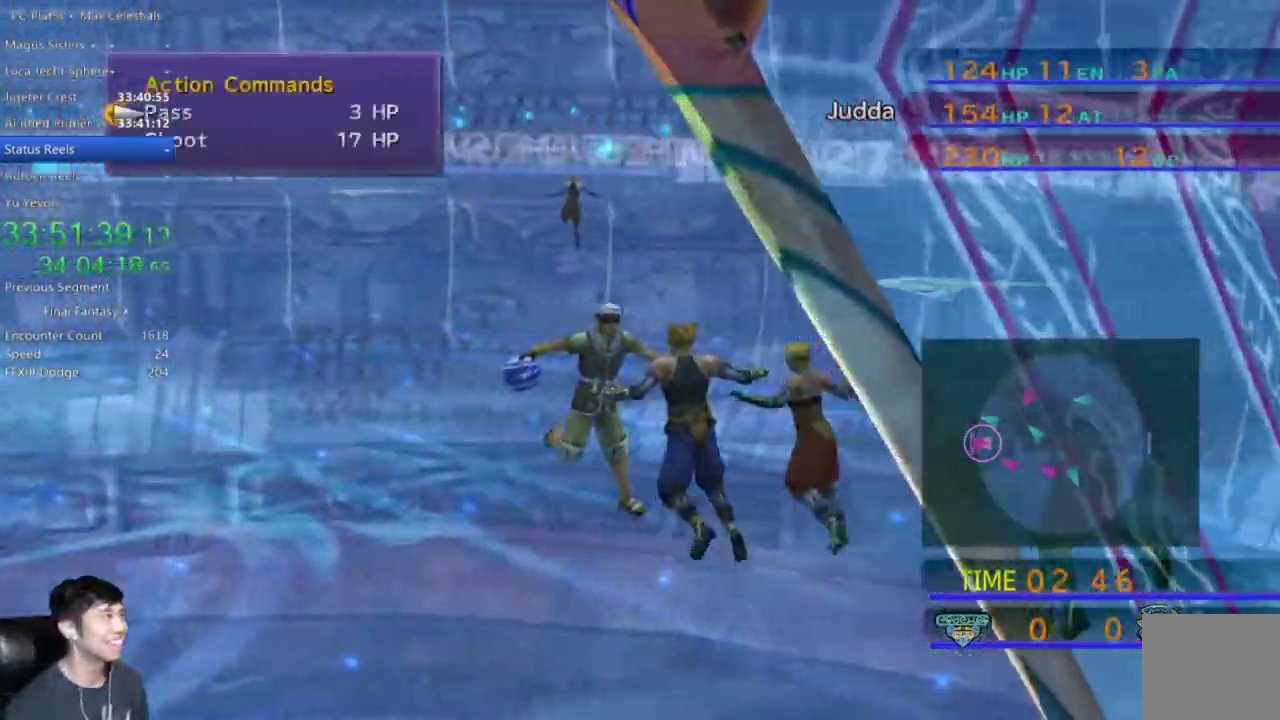
{"buttons": ["A"], "left_stick": "center", "right_stick": "center"}
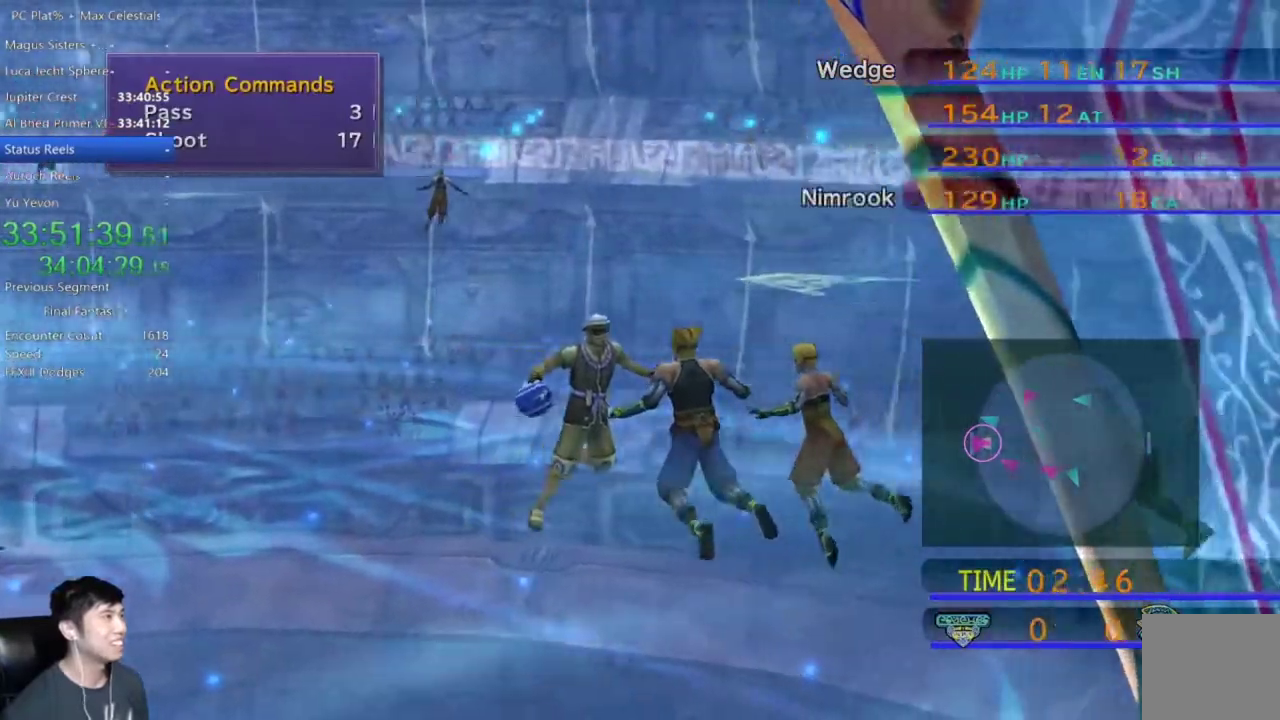
{"buttons": [], "left_stick": "center", "right_stick": "center", "events": [[34, "A", "up"]]}